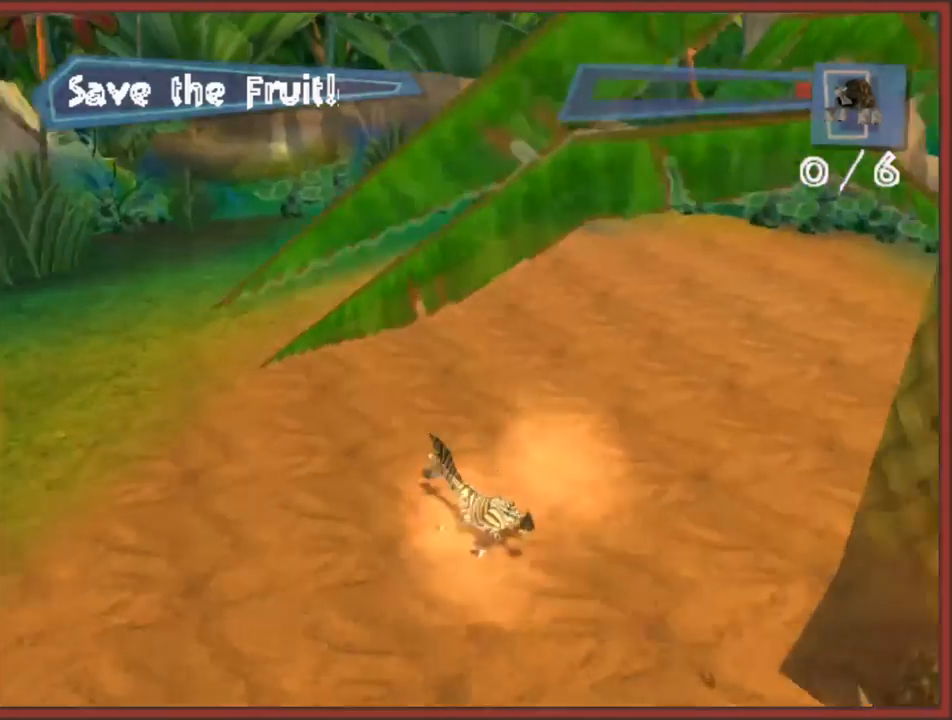
Gameplay with a controller (Nintendo layout); each line is a JSON object with the inputs held at the frame after it. "events" lists button and stick changes between this image and that frame as [ms after this image, input, new state], when the widget could be followed in between. Not read: L3 R3.
{"buttons": [], "left_stick": "down-right", "right_stick": "center", "events": [[17, "Y", "up"], [33, "left_stick", "up-right"], [83, "Y", "down"], [183, "Y", "up"], [233, "left_stick", "down-right"], [250, "Y", "down"], [367, "Y", "up"], [400, "Y", "down"], [483, "Y", "up"]]}
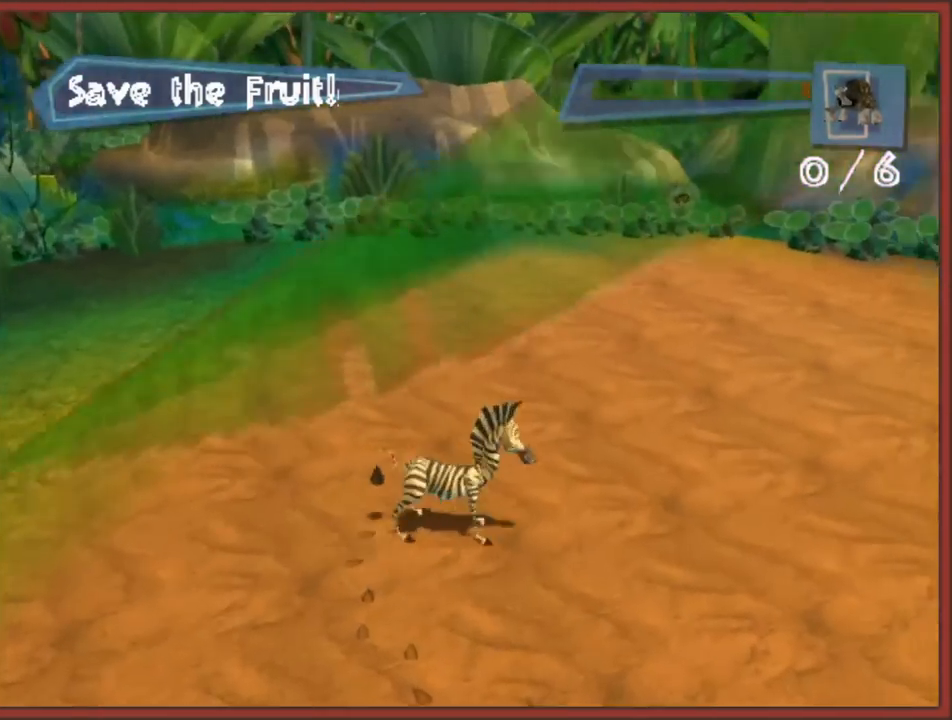
{"buttons": ["Y"], "left_stick": "down-right", "right_stick": "center", "events": [[50, "Y", "down"], [150, "Y", "up"], [200, "Y", "down"], [300, "Y", "up"], [350, "Y", "down"], [450, "Y", "up"], [500, "Y", "down"]]}
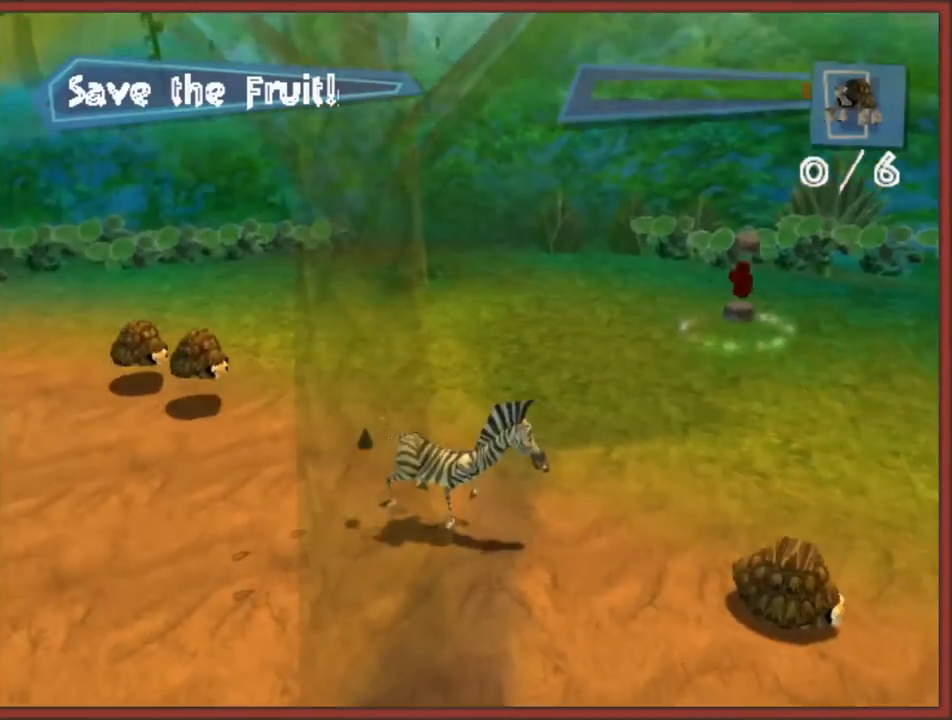
{"buttons": [], "left_stick": "down", "right_stick": "center", "events": [[17, "left_stick", "down"], [100, "Y", "up"], [183, "Y", "down"], [283, "Y", "up"], [333, "Y", "down"], [433, "Y", "up"]]}
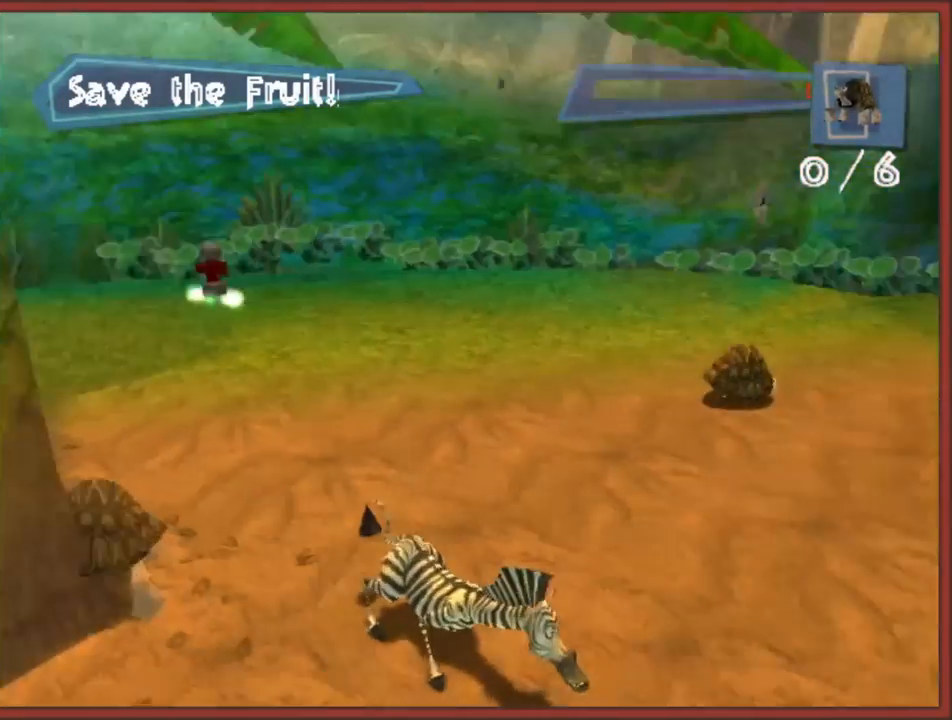
{"buttons": [], "left_stick": "down-right", "right_stick": "center", "events": [[50, "A", "down"], [400, "left_stick", "down-right"], [500, "A", "up"]]}
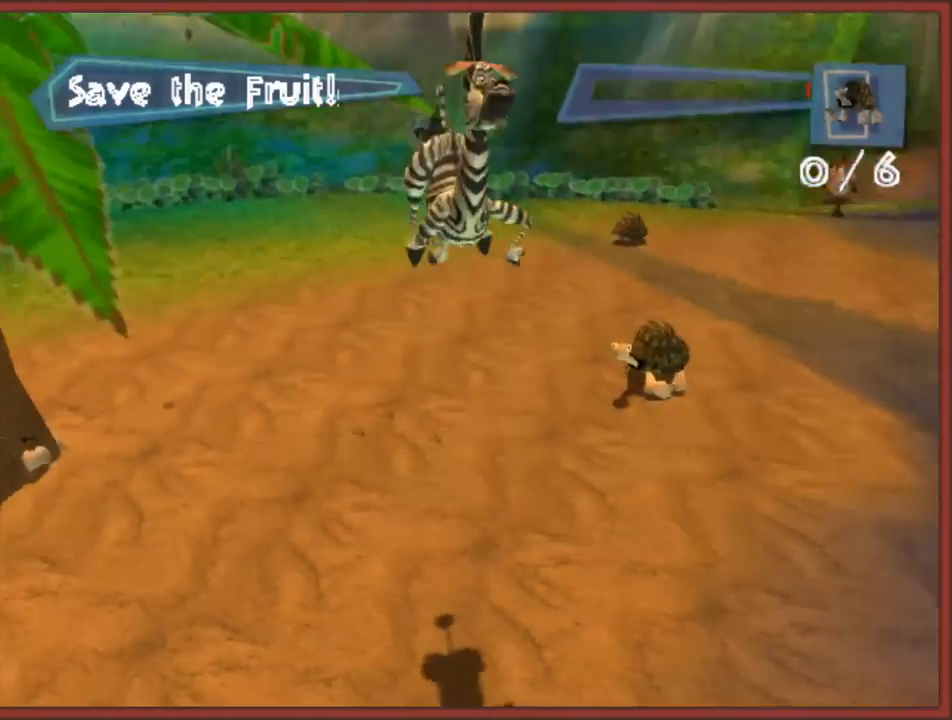
{"buttons": ["A"], "left_stick": "down", "right_stick": "center", "events": [[50, "A", "down"], [133, "left_stick", "down"]]}
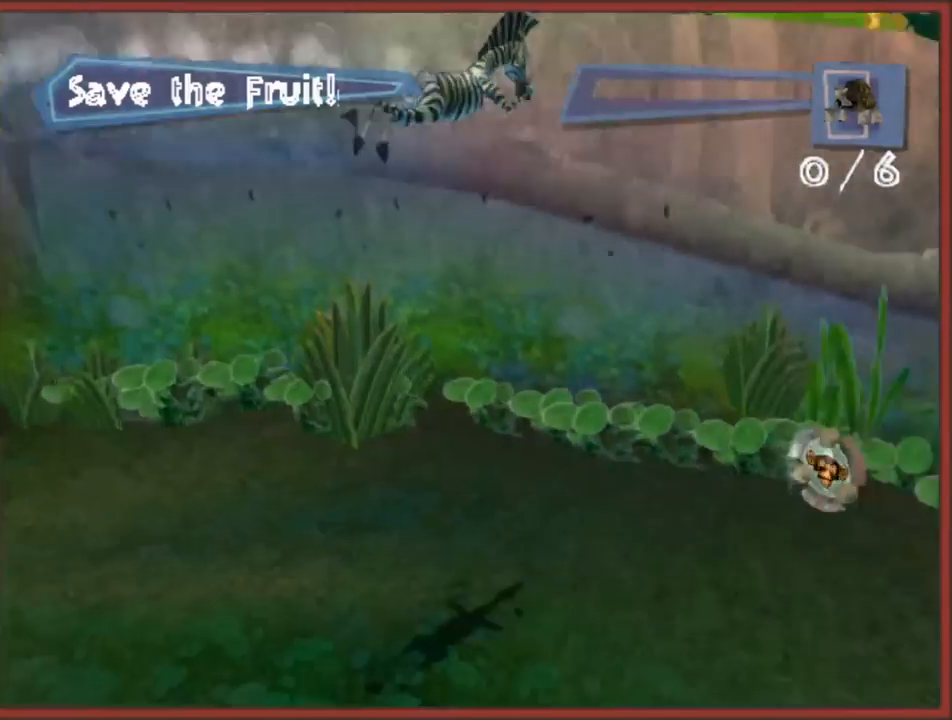
{"buttons": [], "left_stick": "up-right", "right_stick": "center", "events": [[217, "A", "up"], [283, "left_stick", "right"], [333, "A", "down"], [417, "A", "up"], [417, "left_stick", "up-right"]]}
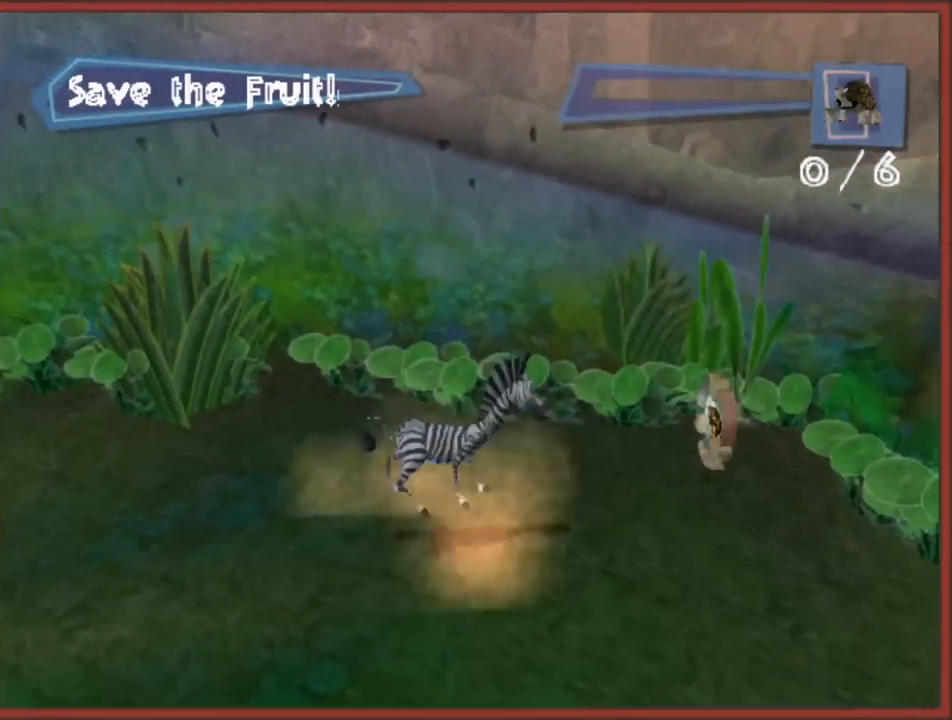
{"buttons": [], "left_stick": "down-left", "right_stick": "center", "events": [[433, "left_stick", "down-left"]]}
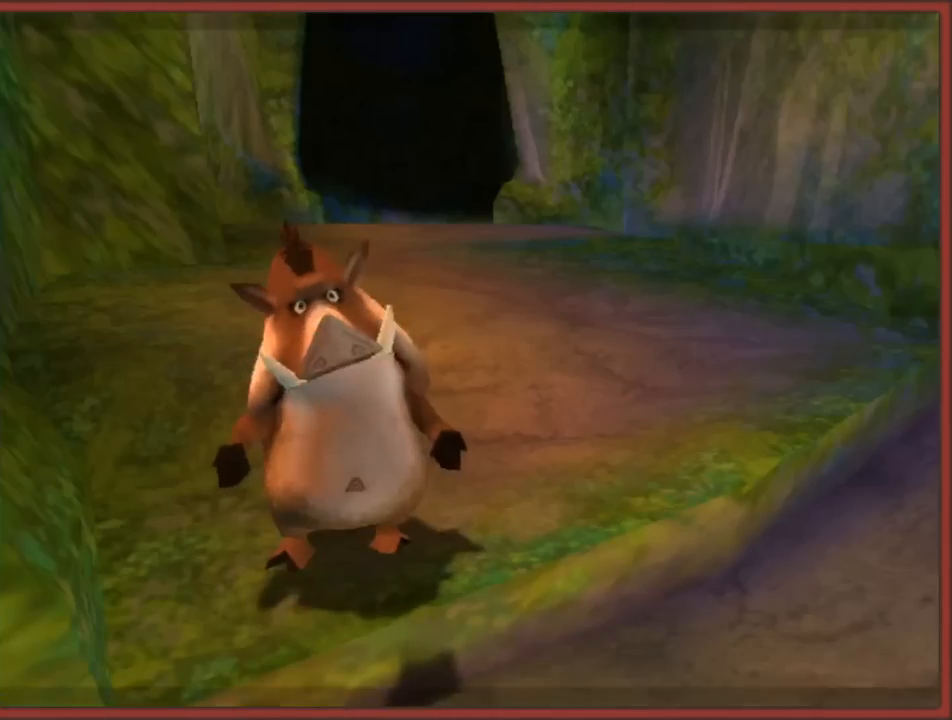
{"buttons": [], "left_stick": "center", "right_stick": "center", "events": [[33, "right_stick", "right"], [167, "left_stick", "center"], [250, "right_stick", "center"]]}
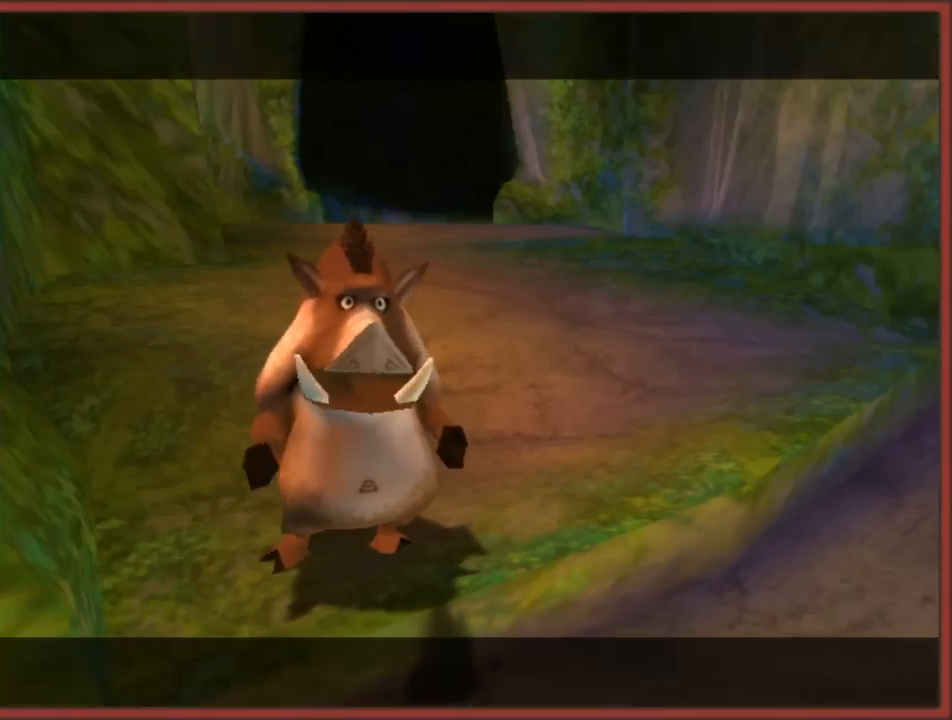
{"buttons": ["A", "B"], "left_stick": "center", "right_stick": "center", "events": [[183, "B", "down"], [250, "A", "down"], [333, "B", "up"], [367, "B", "down"], [383, "A", "up"], [467, "A", "down"]]}
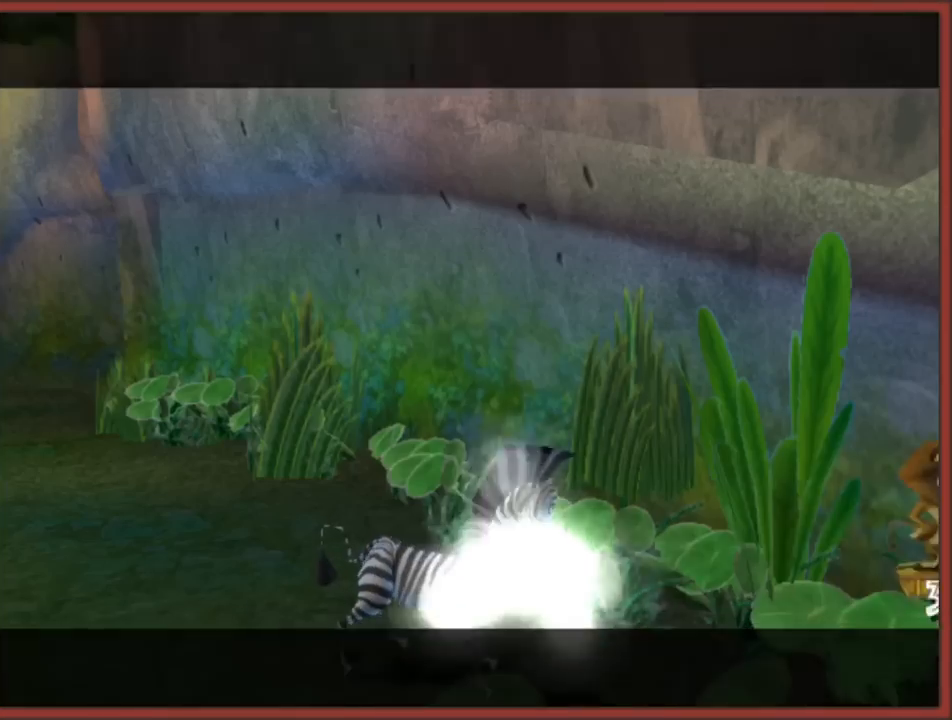
{"buttons": [], "left_stick": "up-left", "right_stick": "right", "events": [[17, "B", "up"], [67, "A", "up"], [433, "left_stick", "up-left"], [433, "right_stick", "right"]]}
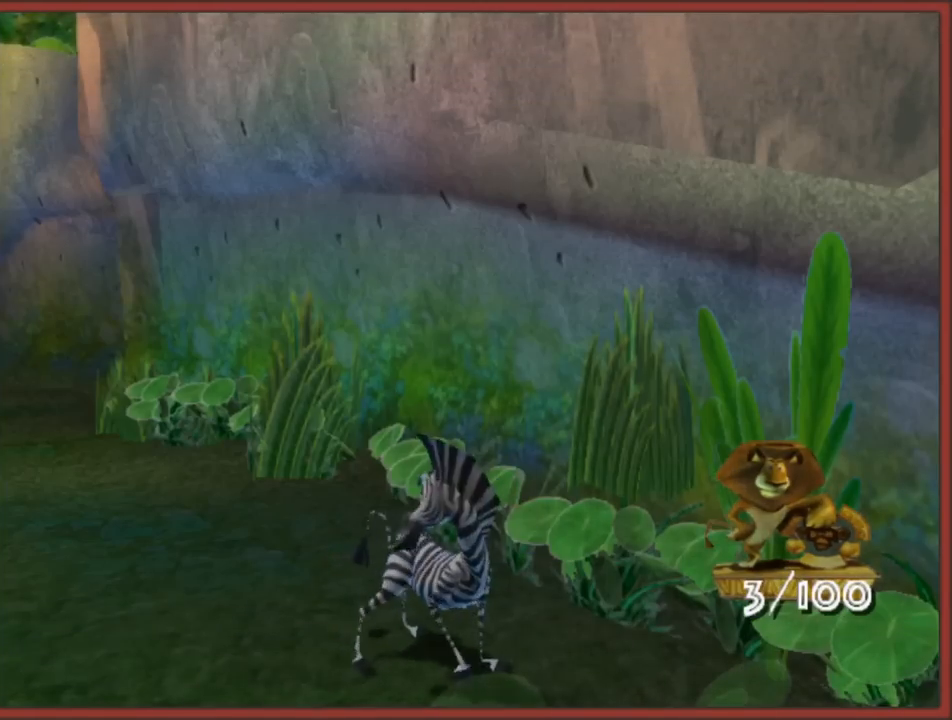
{"buttons": [], "left_stick": "up-left", "right_stick": "right", "events": []}
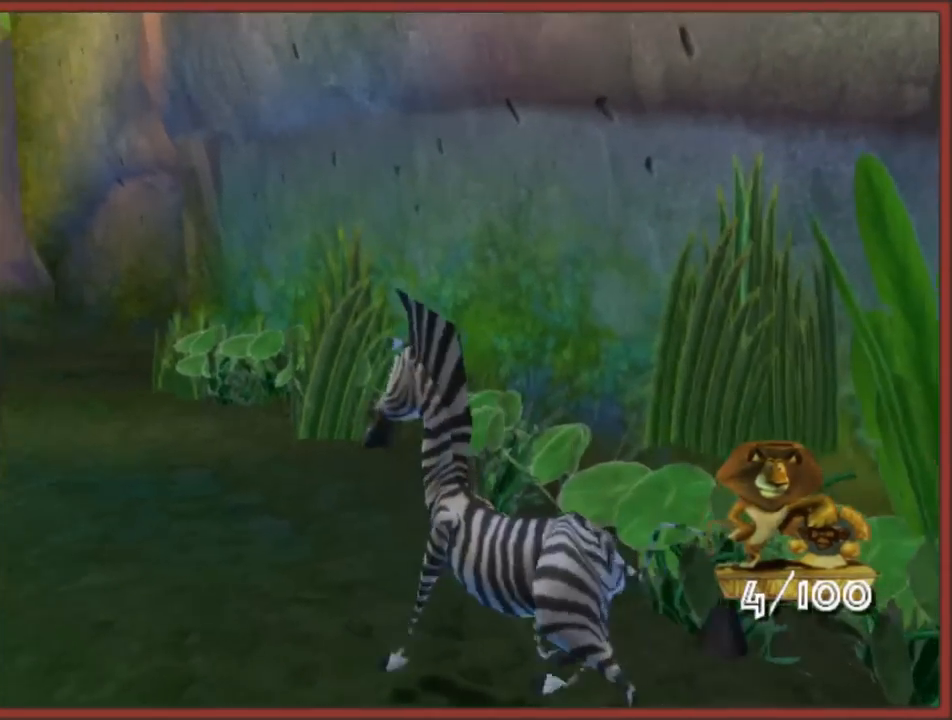
{"buttons": [], "left_stick": "up", "right_stick": "right", "events": [[450, "left_stick", "up"]]}
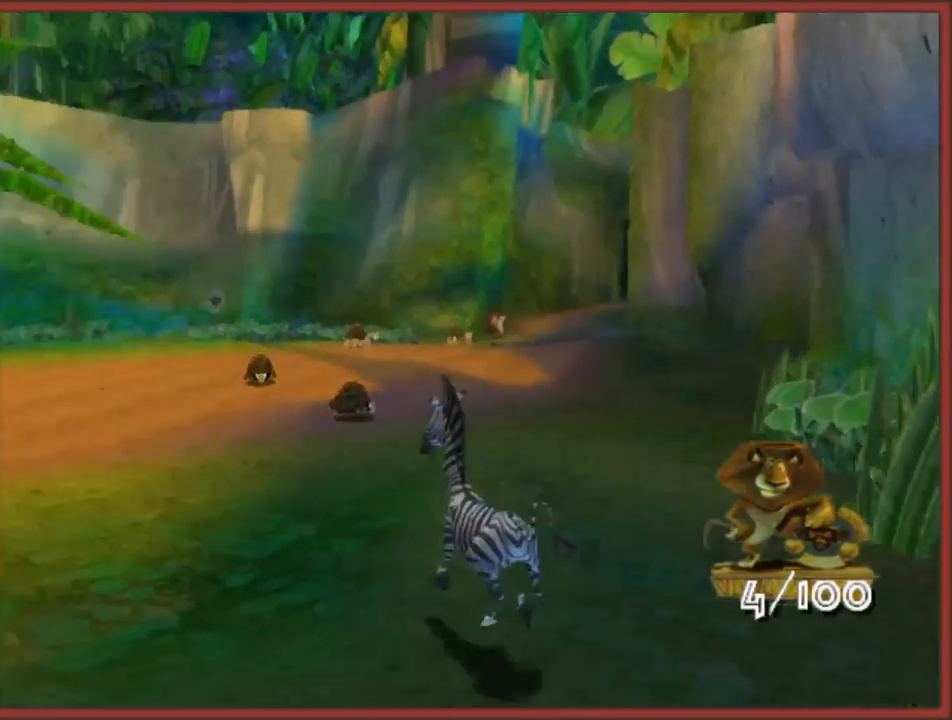
{"buttons": [], "left_stick": "up-right", "right_stick": "center", "events": [[17, "right_stick", "center"], [333, "left_stick", "up-right"]]}
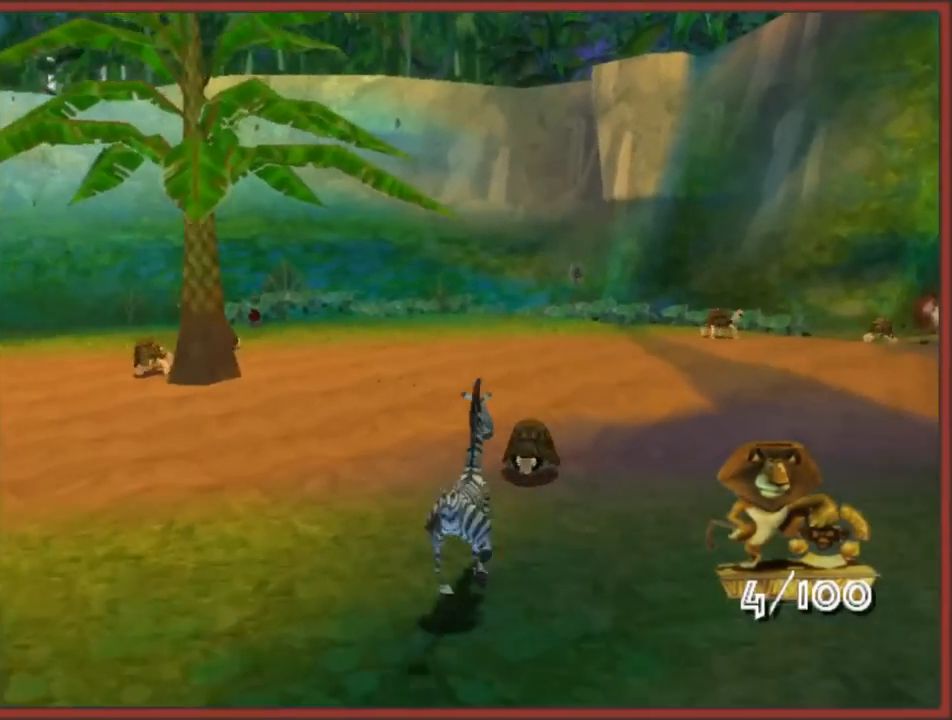
{"buttons": [], "left_stick": "up-right", "right_stick": "center", "events": [[117, "A", "down"], [417, "A", "up"]]}
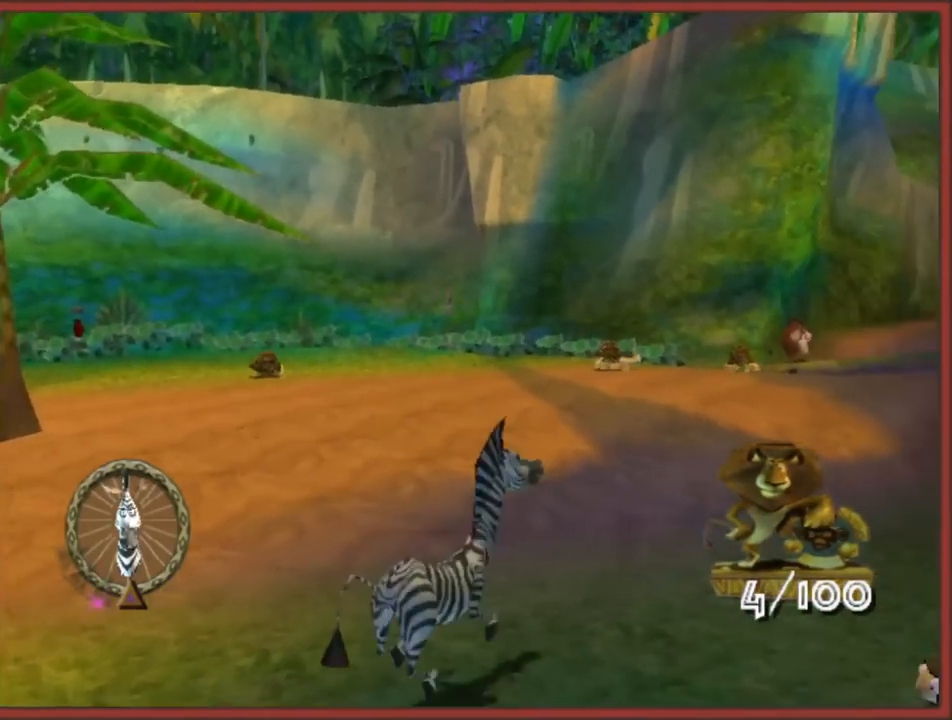
{"buttons": [], "left_stick": "up", "right_stick": "center", "events": [[150, "A", "down"], [150, "left_stick", "up"], [483, "A", "up"]]}
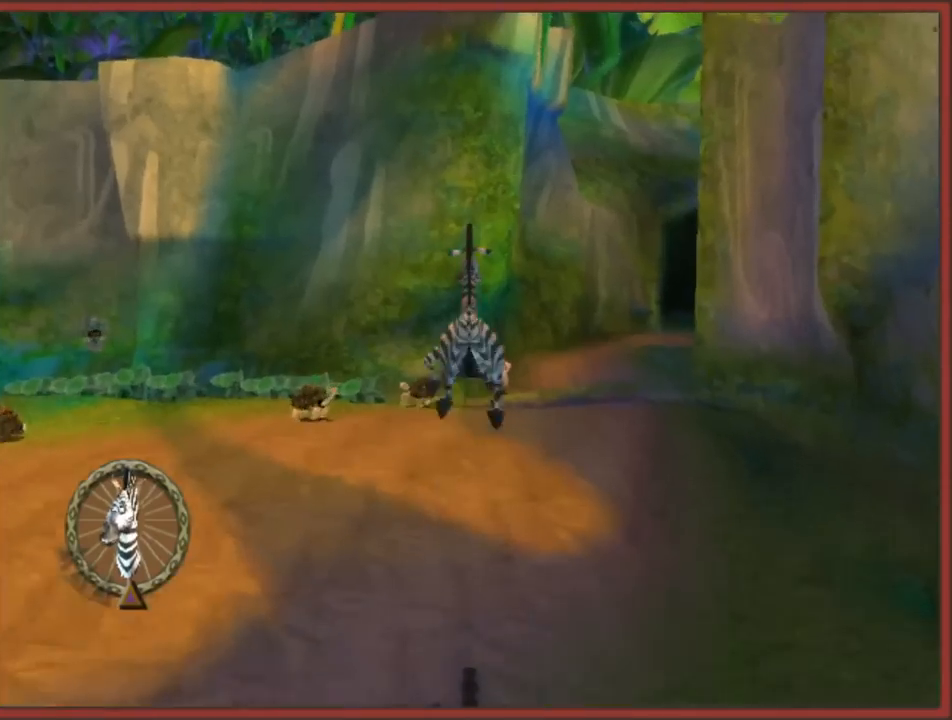
{"buttons": [], "left_stick": "up", "right_stick": "center", "events": []}
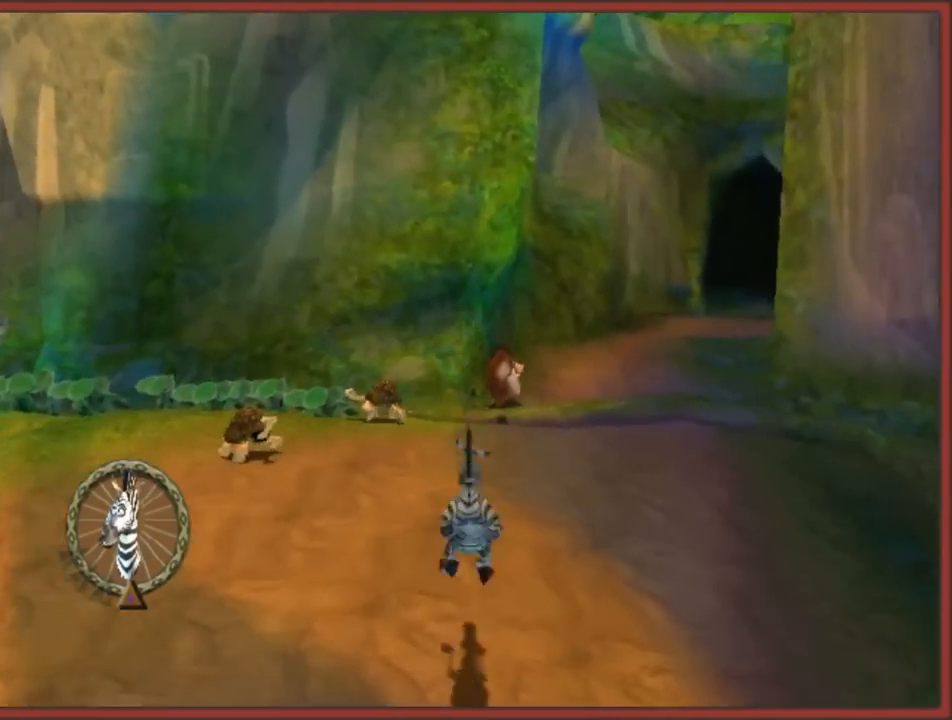
{"buttons": [], "left_stick": "up", "right_stick": "center", "events": []}
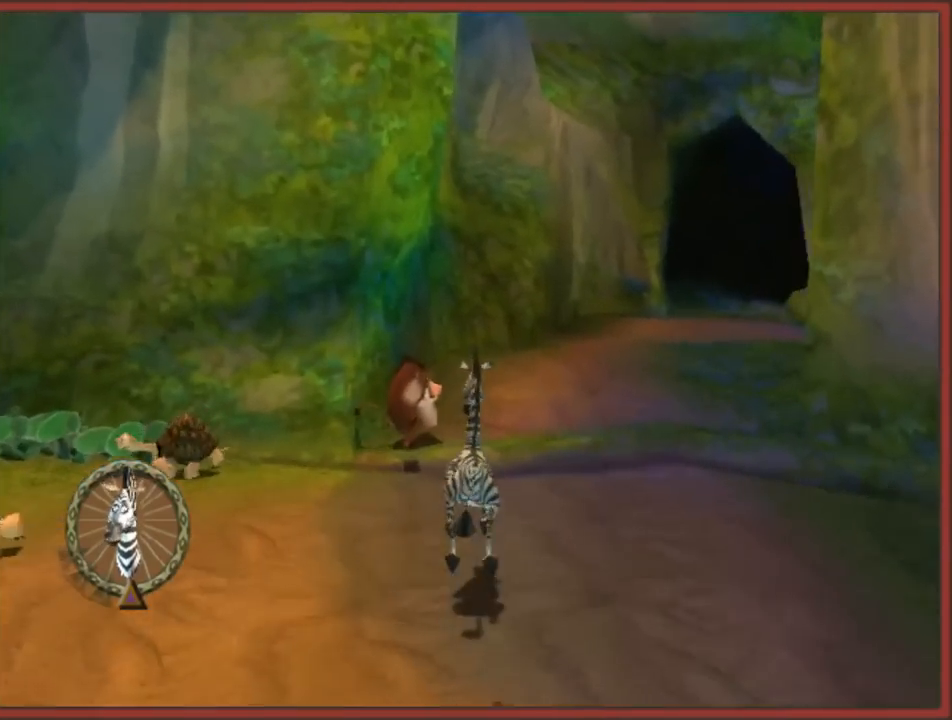
{"buttons": [], "left_stick": "center", "right_stick": "center", "events": [[133, "left_stick", "up-left"], [217, "X", "down"], [317, "X", "up"], [333, "left_stick", "center"], [367, "X", "down"], [450, "X", "up"]]}
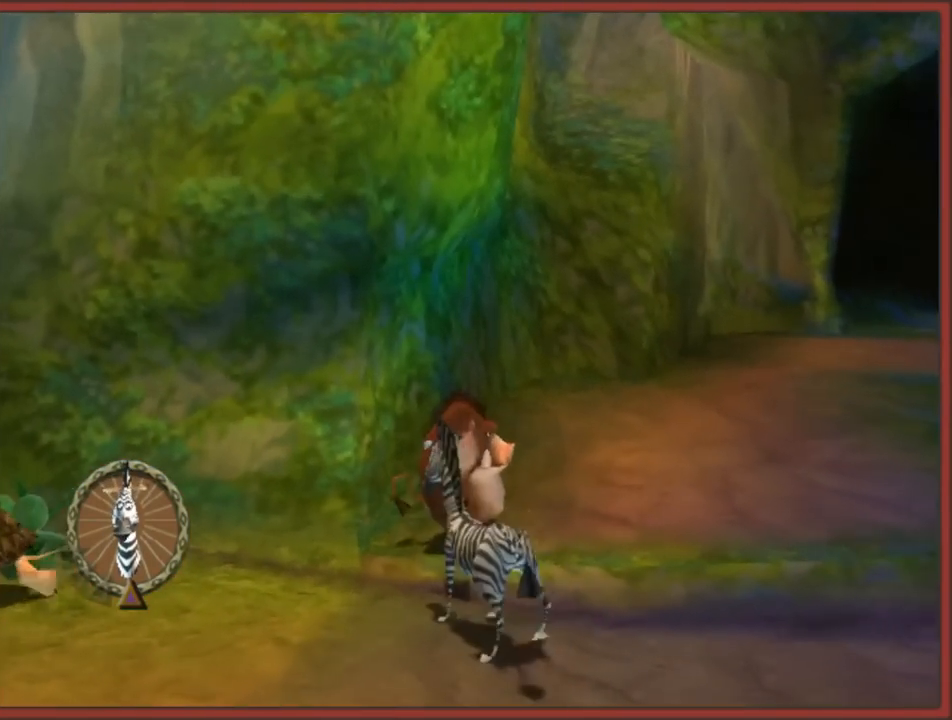
{"buttons": [], "left_stick": "center", "right_stick": "center", "events": [[350, "Y", "down"], [483, "Y", "up"]]}
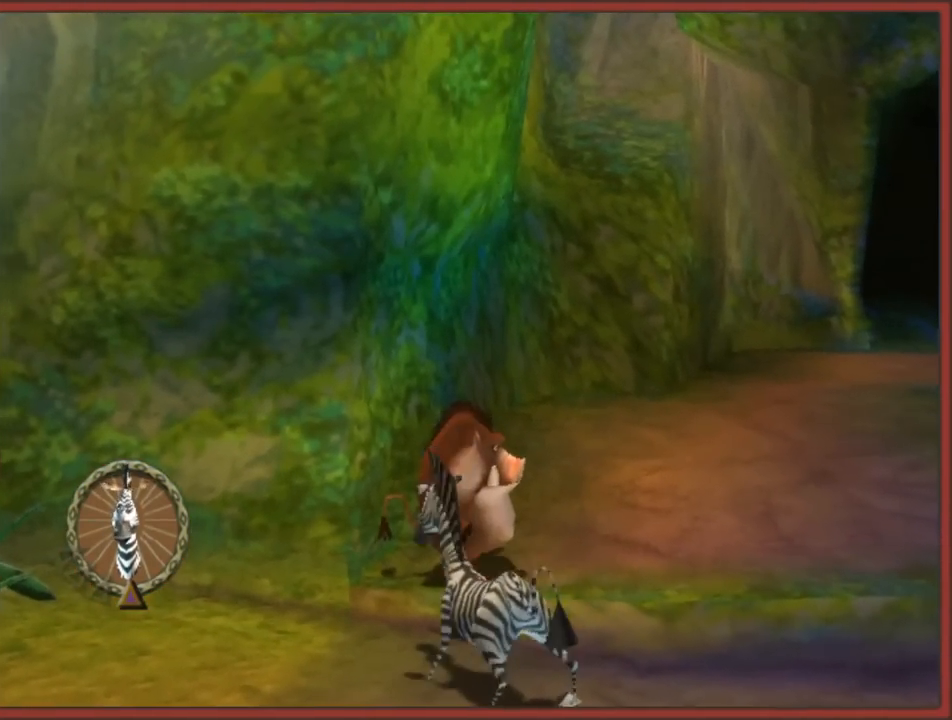
{"buttons": [], "left_stick": "up-right", "right_stick": "center", "events": [[233, "left_stick", "up"], [483, "left_stick", "up-right"]]}
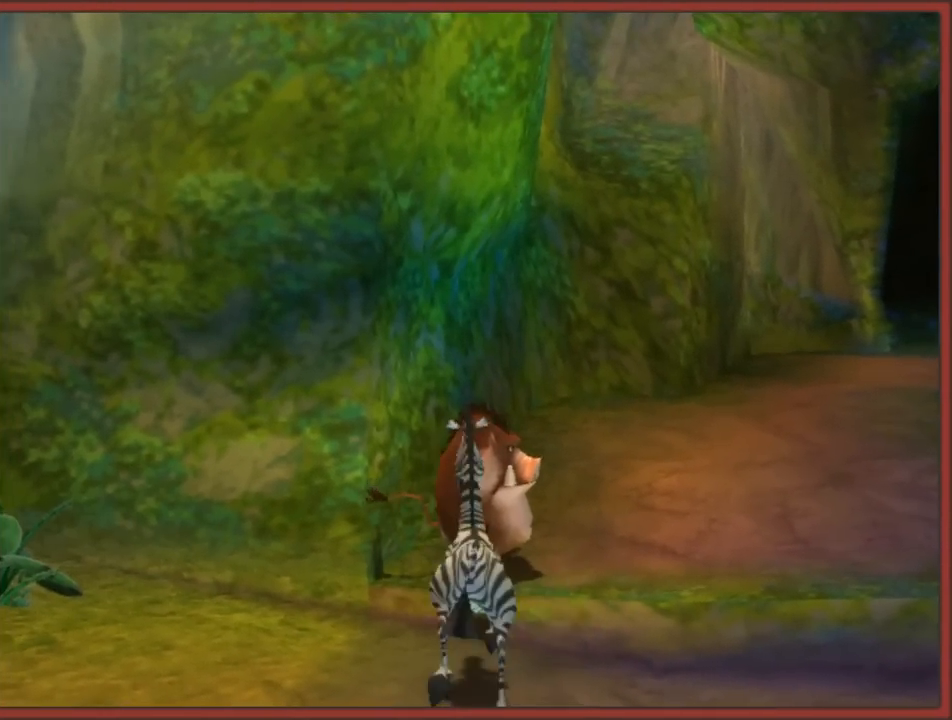
{"buttons": [], "left_stick": "center", "right_stick": "center", "events": [[233, "left_stick", "center"], [317, "A", "down"], [417, "A", "up"]]}
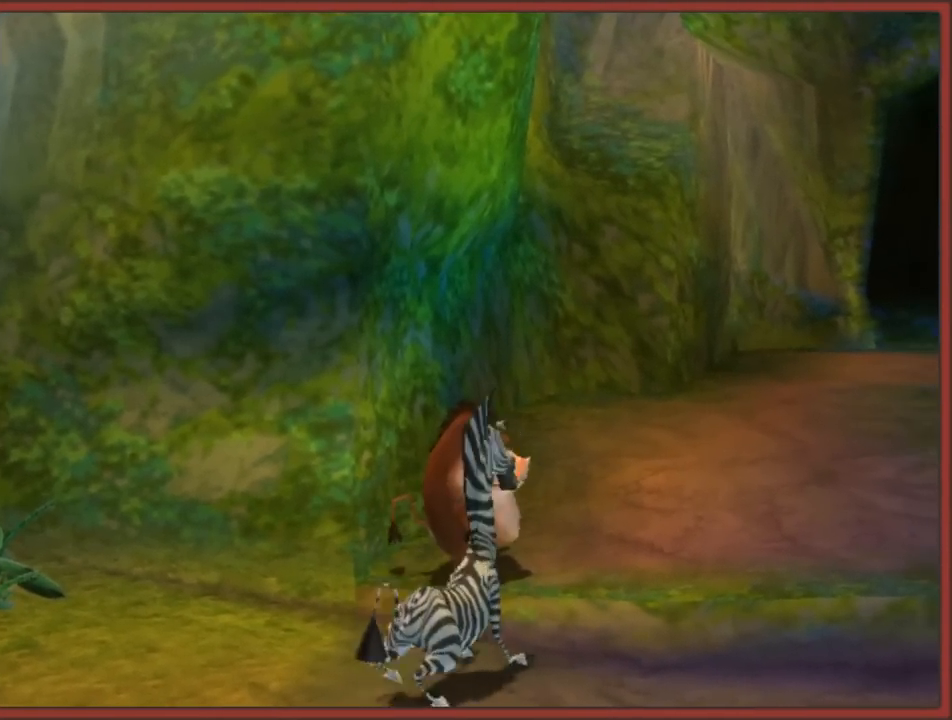
{"buttons": [], "left_stick": "left", "right_stick": "center", "events": [[50, "left_stick", "up-right"], [150, "right_stick", "right"], [367, "right_stick", "center"], [450, "left_stick", "left"]]}
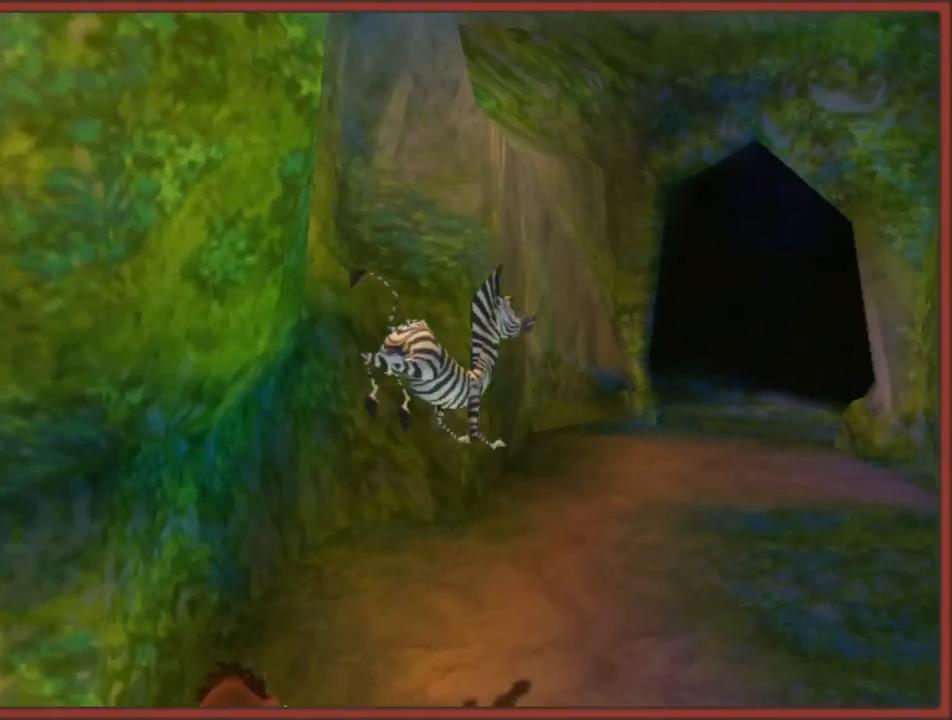
{"buttons": [], "left_stick": "center", "right_stick": "center", "events": [[50, "left_stick", "center"], [267, "left_stick", "down-left"], [383, "X", "down"], [450, "left_stick", "center"], [483, "X", "up"]]}
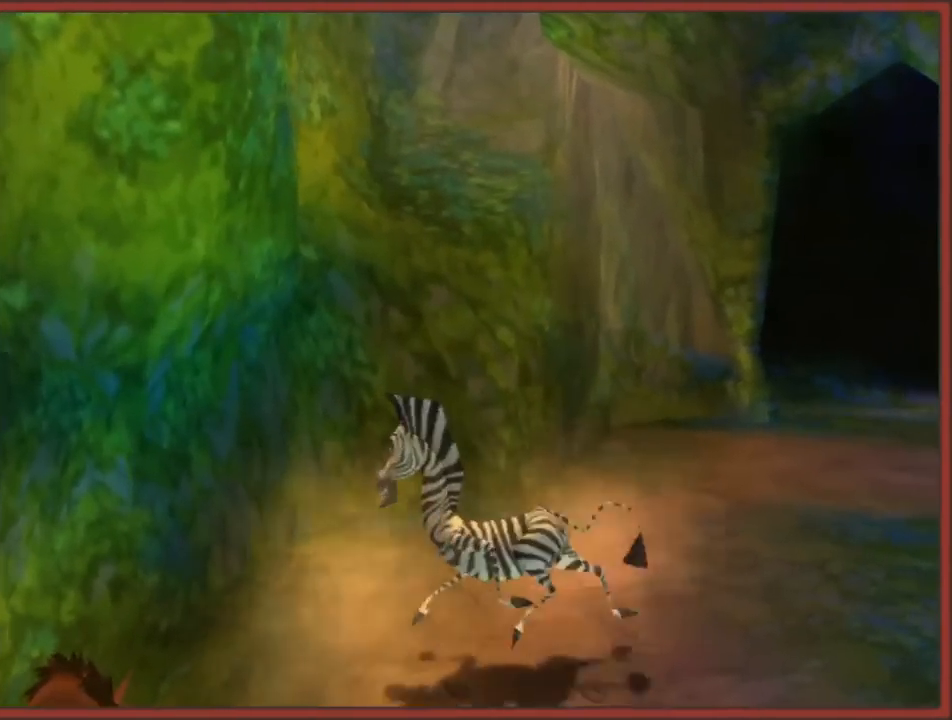
{"buttons": [], "left_stick": "down-left", "right_stick": "right", "events": [[250, "left_stick", "down-left"], [250, "right_stick", "right"]]}
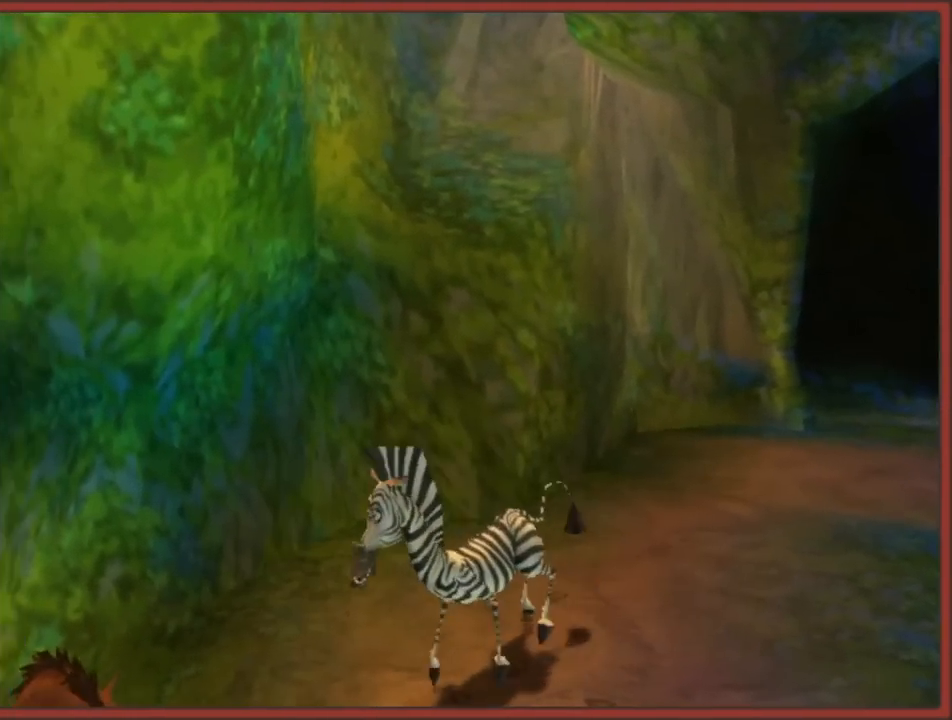
{"buttons": [], "left_stick": "up-right", "right_stick": "center", "events": [[67, "left_stick", "center"], [450, "right_stick", "center"], [483, "left_stick", "up-right"]]}
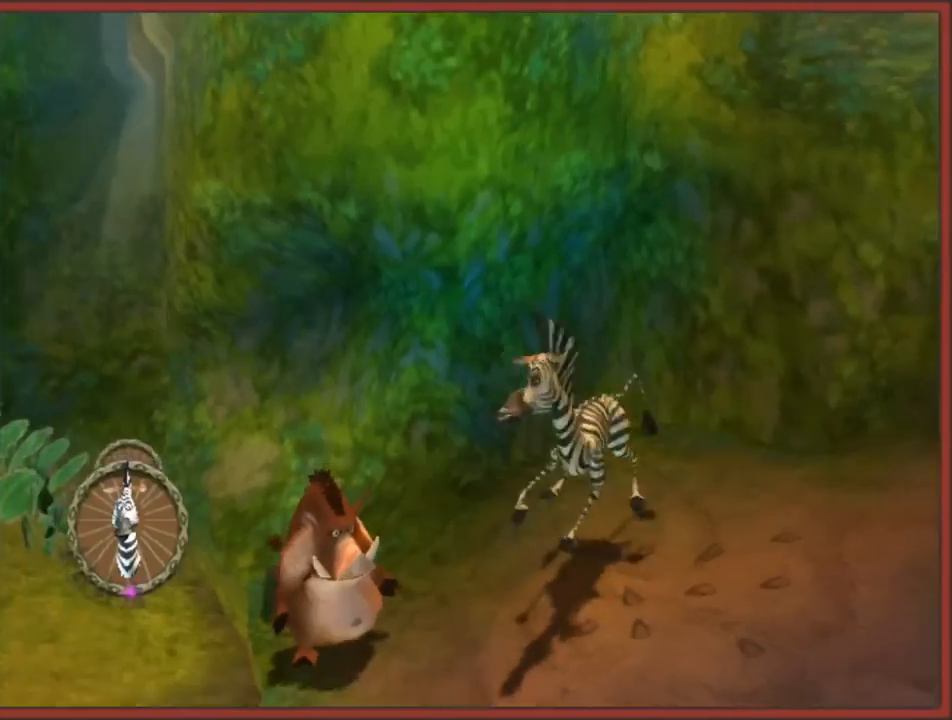
{"buttons": [], "left_stick": "center", "right_stick": "center", "events": [[50, "X", "down"], [100, "left_stick", "center"], [167, "X", "up"]]}
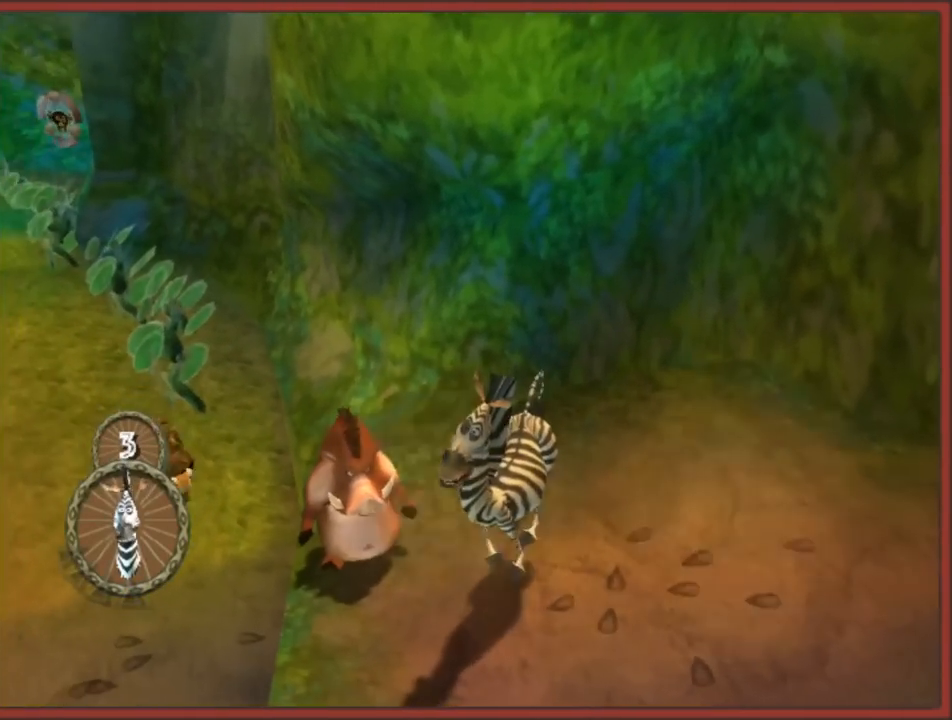
{"buttons": [], "left_stick": "up", "right_stick": "center", "events": [[283, "left_stick", "up"]]}
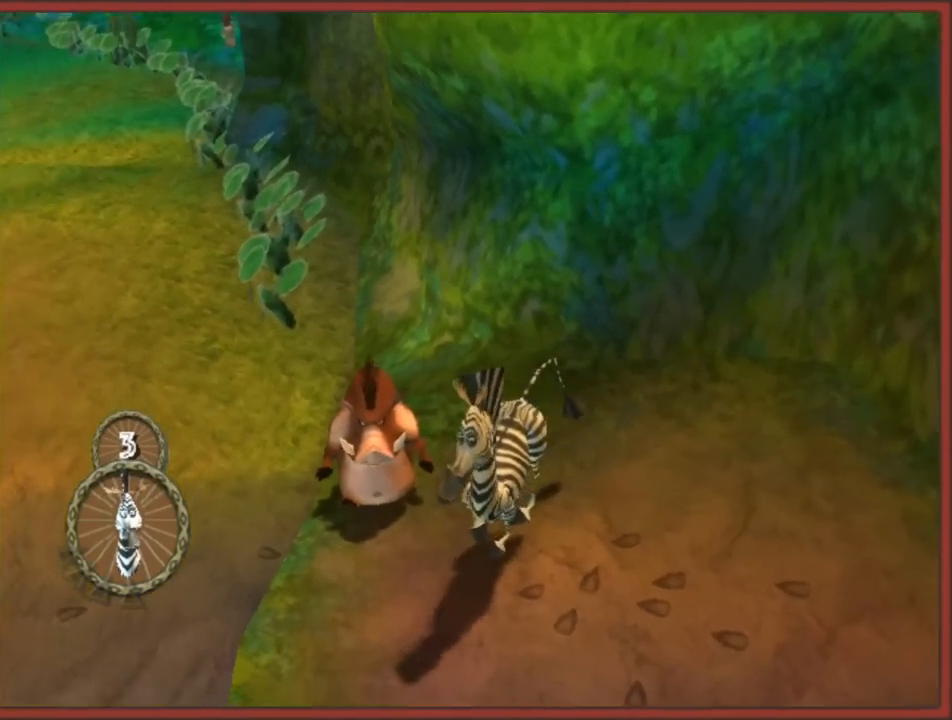
{"buttons": [], "left_stick": "up-left", "right_stick": "center", "events": [[117, "left_stick", "up-left"]]}
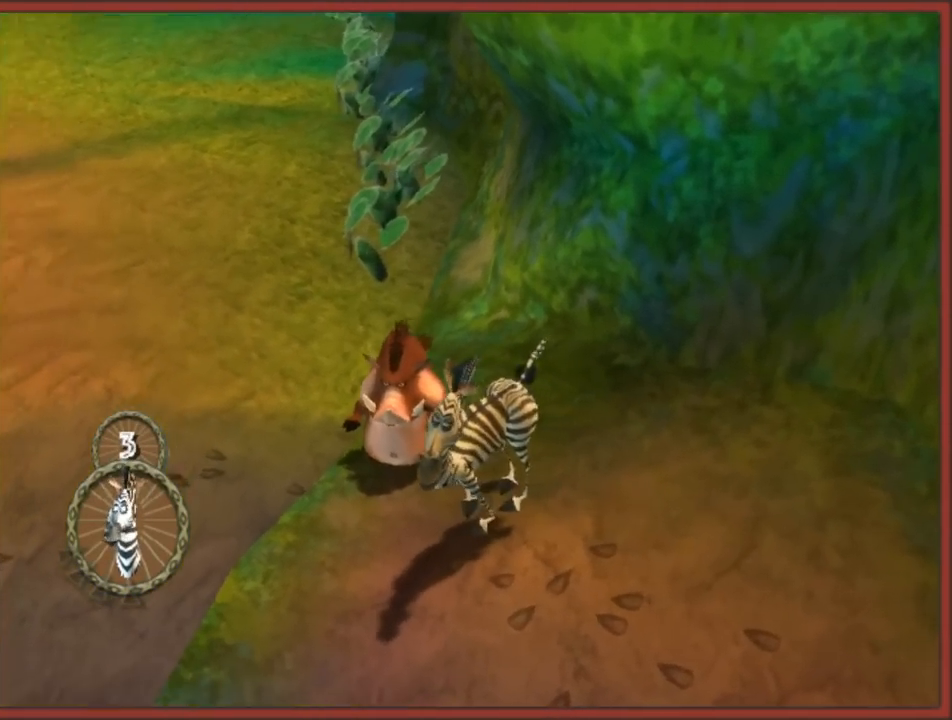
{"buttons": [], "left_stick": "center", "right_stick": "center", "events": [[133, "left_stick", "center"]]}